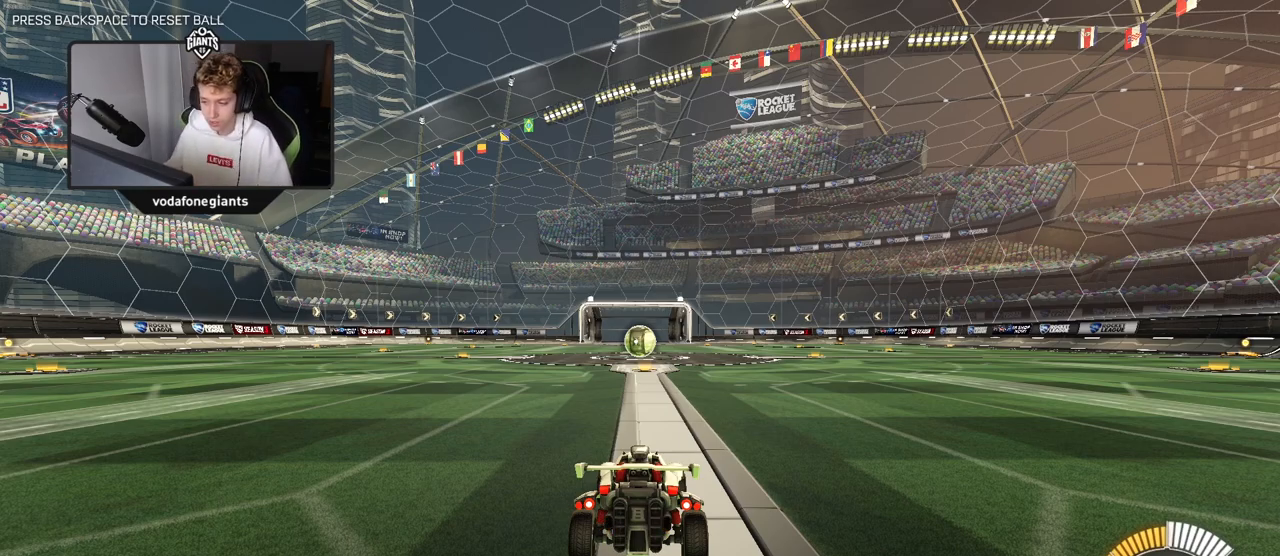
Gameplay with keyboard and mouse; each line is a JSON object with the keys and mouse buttons held at the frame after it. "events" lists presses ("down") and releases ("up") of "1", "2", "3", "4", "5", "a", "alt", "c", "caps_lock", "ctrl", "d", "e", "f", "g", "q", "r", "s", "shift", "space", "t", "tab", "v", "w", "x", "z", "mouse_left", "mouse_wheel" and "mouse_right" between this image and that frame as [ms after this image, input, new state], when the widget could be followed in between. "mouse_left", "mouse_wheel", "mouse_right" = the "left", "wheel", "right" buttons of the "mouse" list. No other keys are recorded. "wheel" means that the mouse wheel is clicked or scrolled. Mouse movement is not recorded.
{"keys": ["a", "w"], "mouse": [], "events": [[50, "tab", "down"], [100, "tab", "up"], [183, "w", "down"], [233, "d", "down"], [383, "d", "up"], [433, "a", "down"]]}
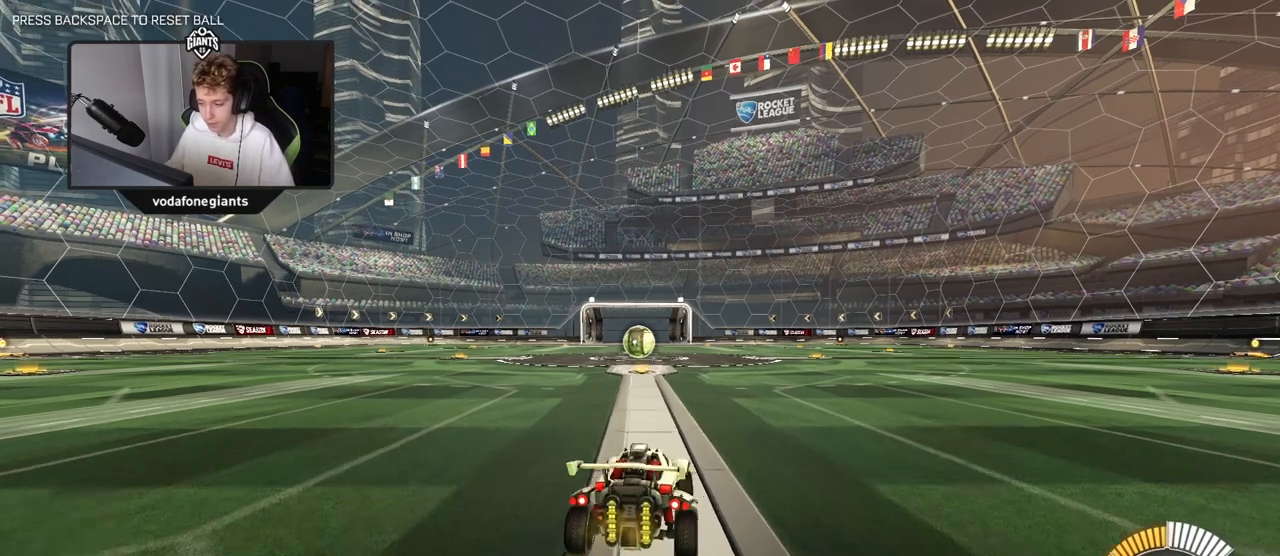
{"keys": [], "mouse": [], "events": [[17, "w", "up"], [67, "a", "up"], [67, "mouse_right", "down"], [117, "d", "down"], [117, "mouse_right", "up"], [300, "d", "up"], [350, "w", "down"], [400, "a", "down"], [483, "a", "up"], [483, "w", "up"]]}
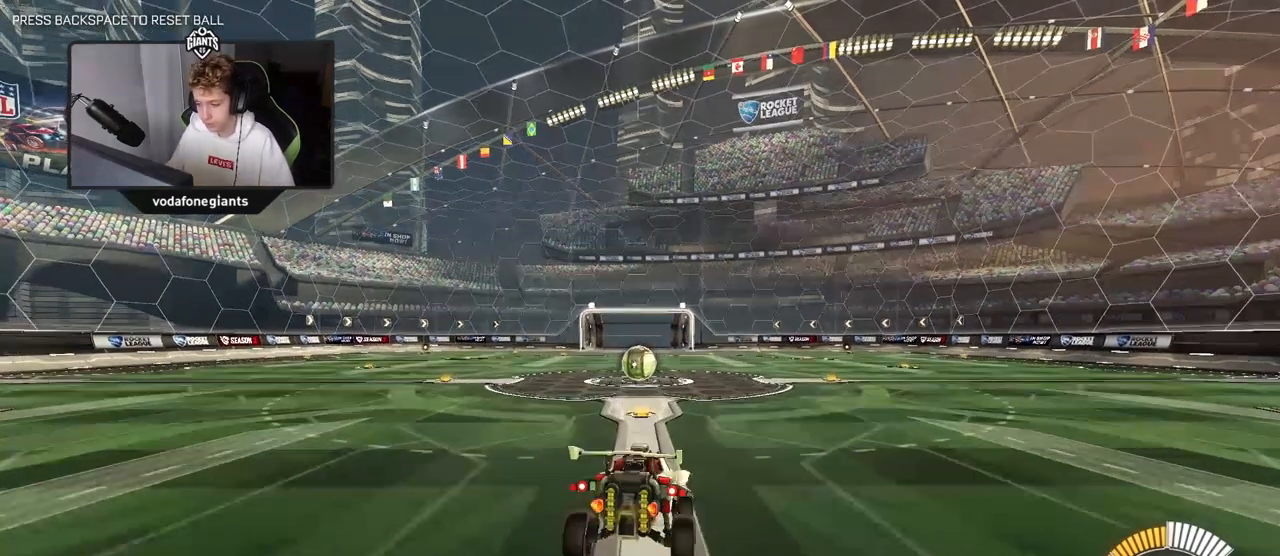
{"keys": [], "mouse": [], "events": [[167, "s", "down"], [217, "a", "down"], [267, "a", "up"], [400, "s", "up"]]}
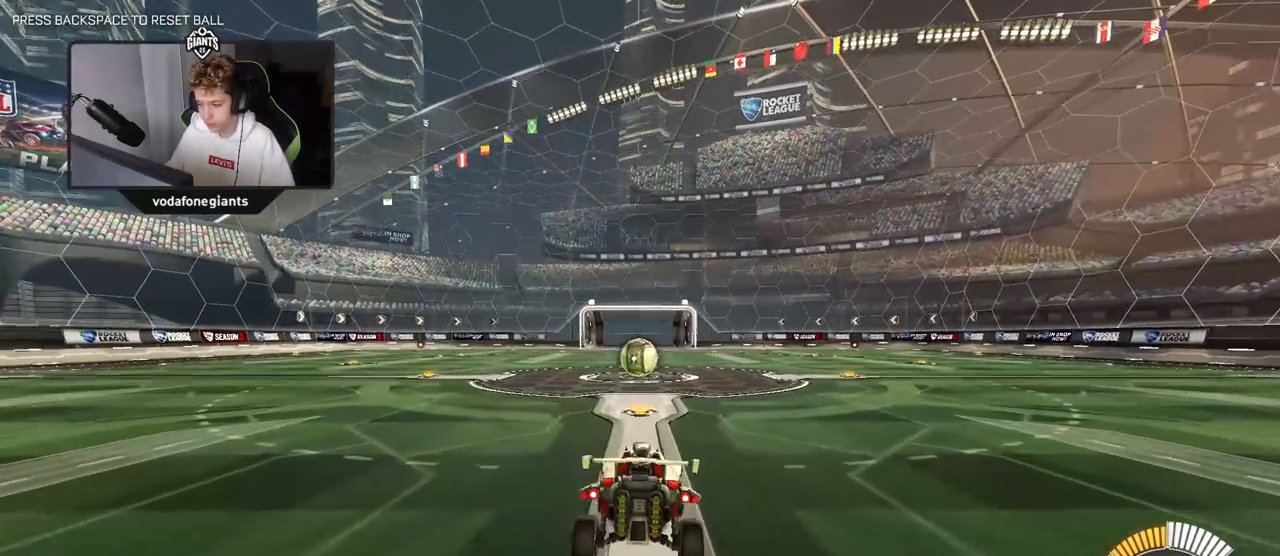
{"keys": ["s"], "mouse": [], "events": [[50, "w", "down"], [150, "d", "down"], [233, "d", "up"], [233, "mouse_right", "down"], [233, "w", "up"], [333, "s", "down"], [383, "mouse_right", "up"]]}
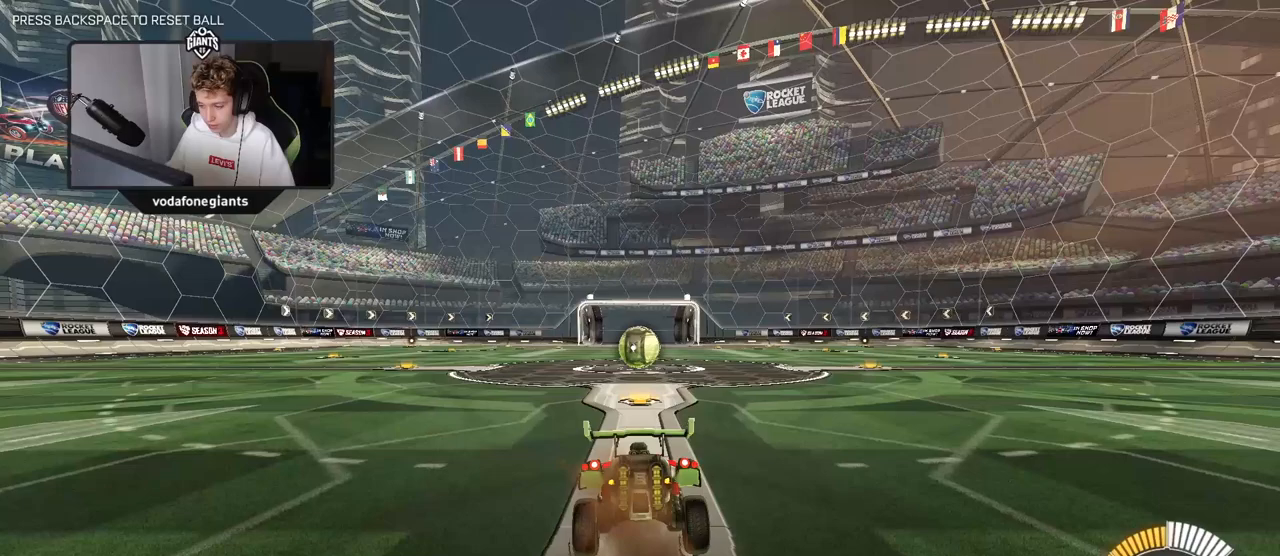
{"keys": ["a", "s"], "mouse": [], "events": [[250, "s", "up"], [450, "s", "down"], [500, "a", "down"]]}
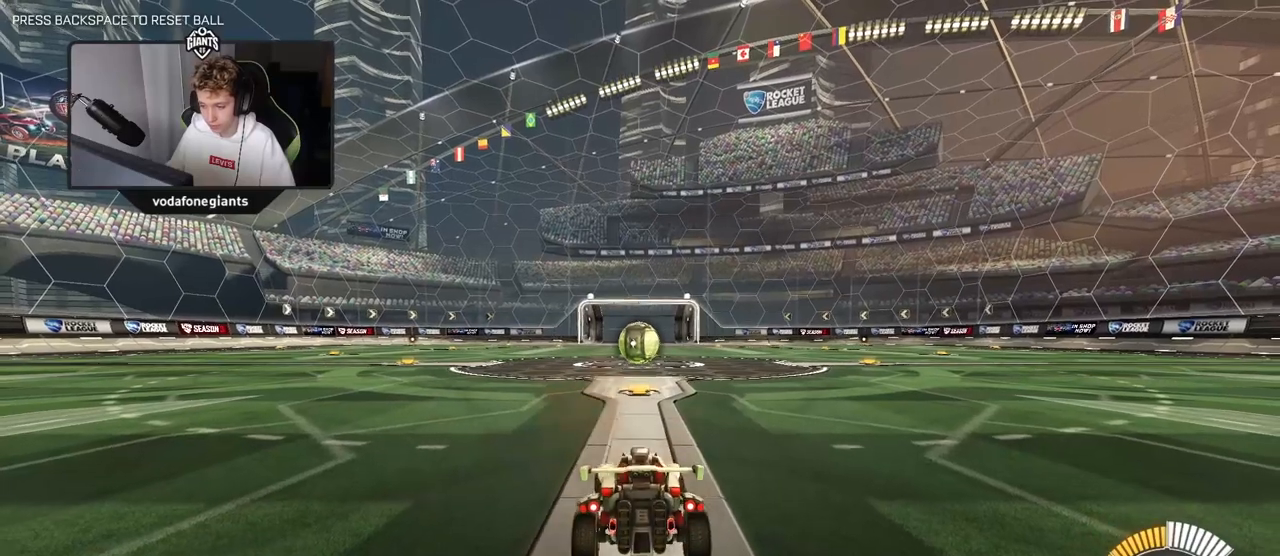
{"keys": [], "mouse": [], "events": [[33, "a", "up"], [33, "s", "up"]]}
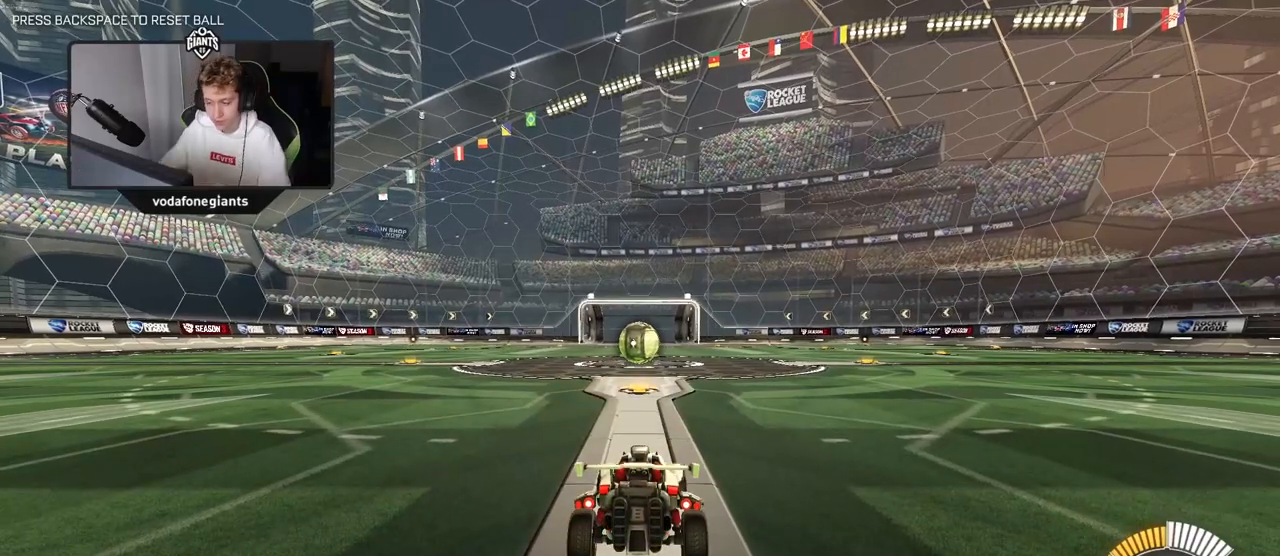
{"keys": [], "mouse": [], "events": []}
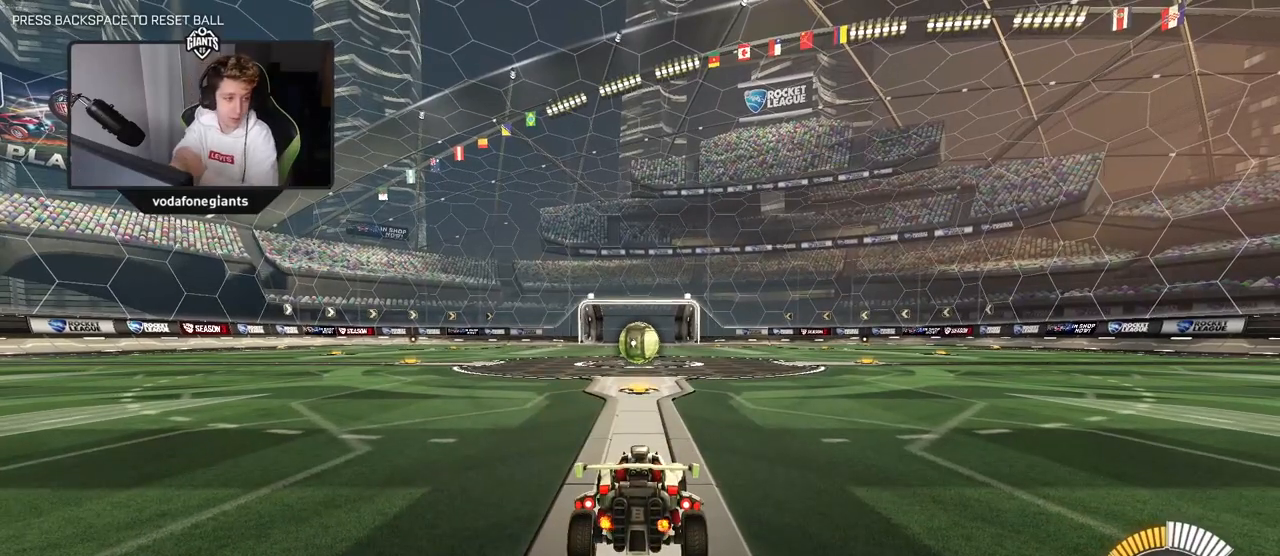
{"keys": [], "mouse": [], "events": []}
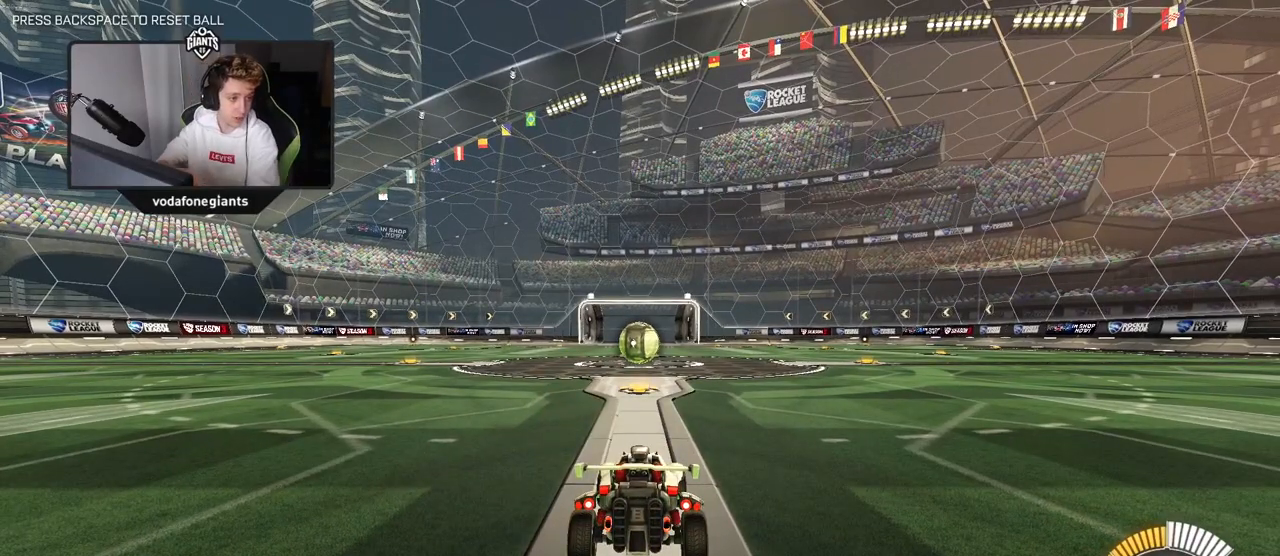
{"keys": [], "mouse": [], "events": []}
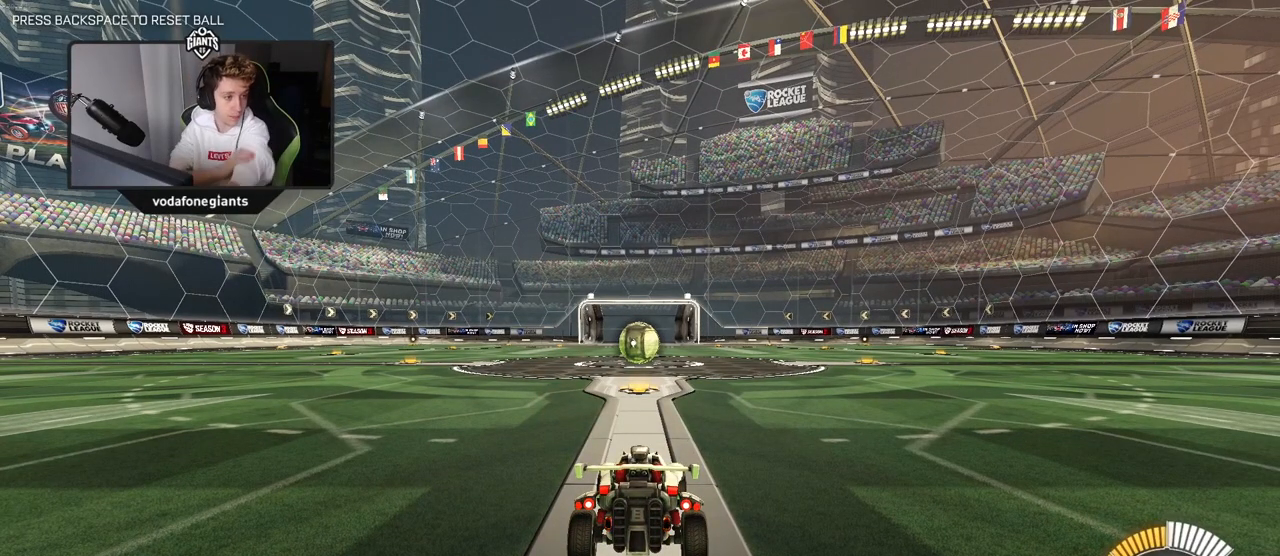
{"keys": [], "mouse": [], "events": []}
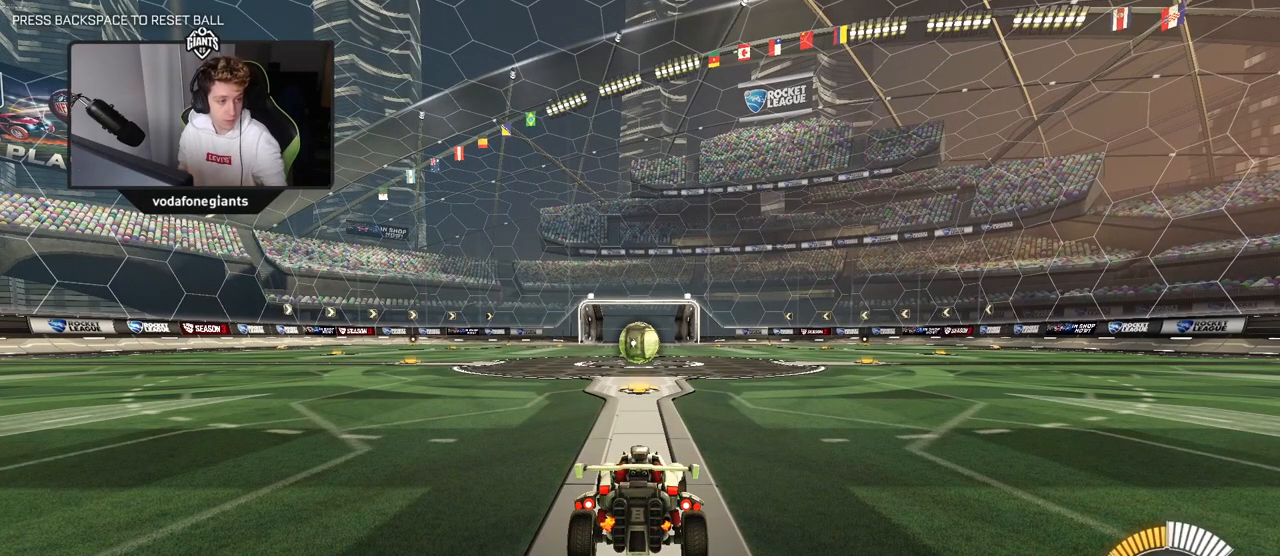
{"keys": [], "mouse": [], "events": []}
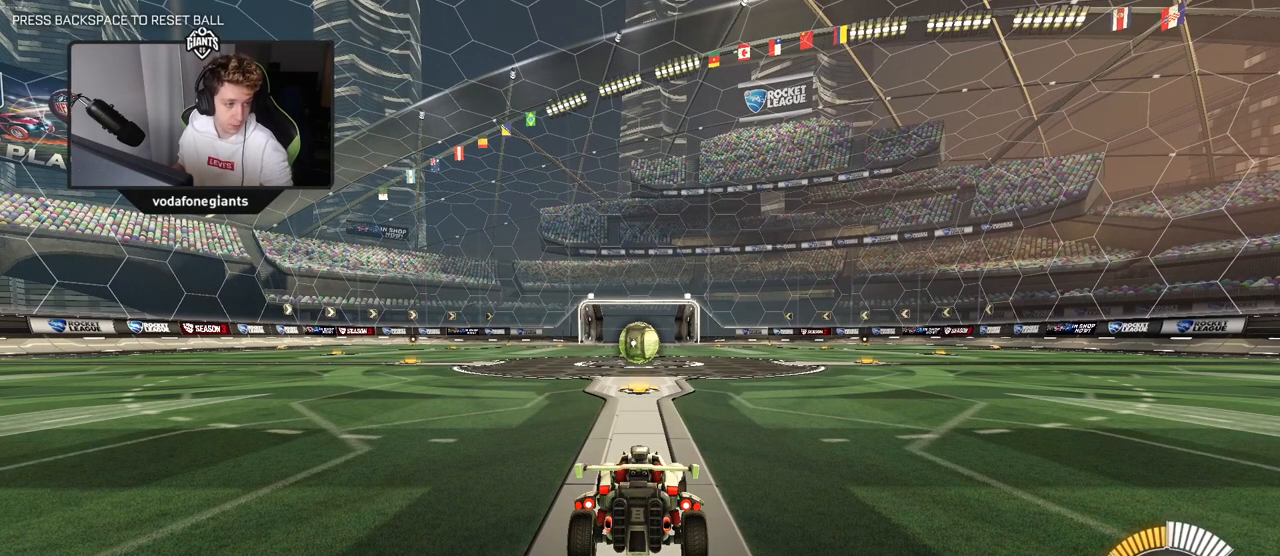
{"keys": [], "mouse": [], "events": []}
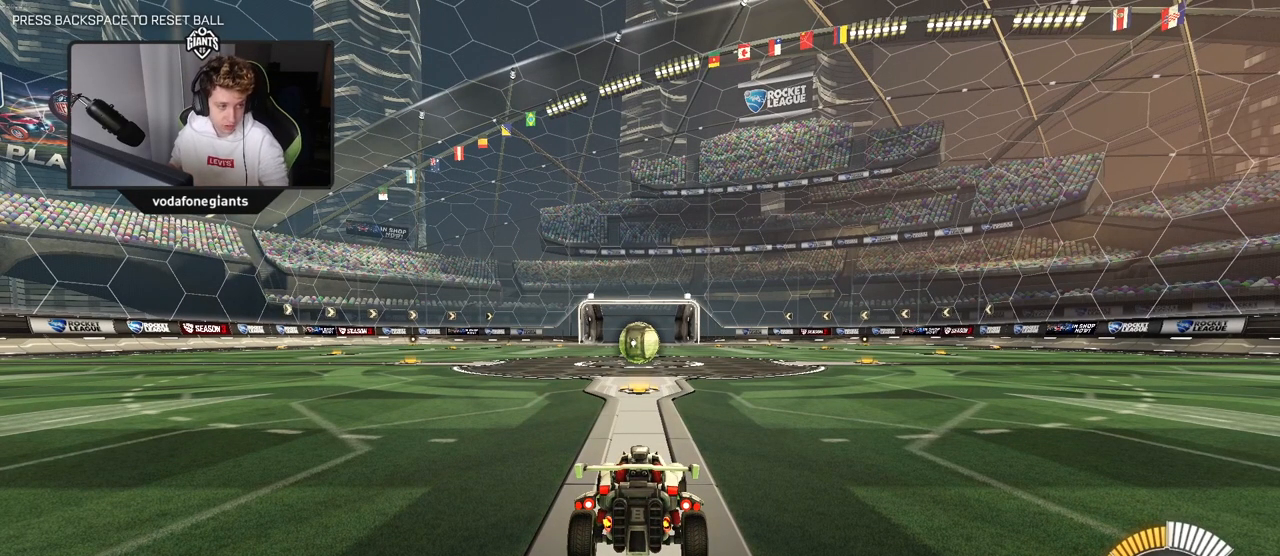
{"keys": [], "mouse": [], "events": []}
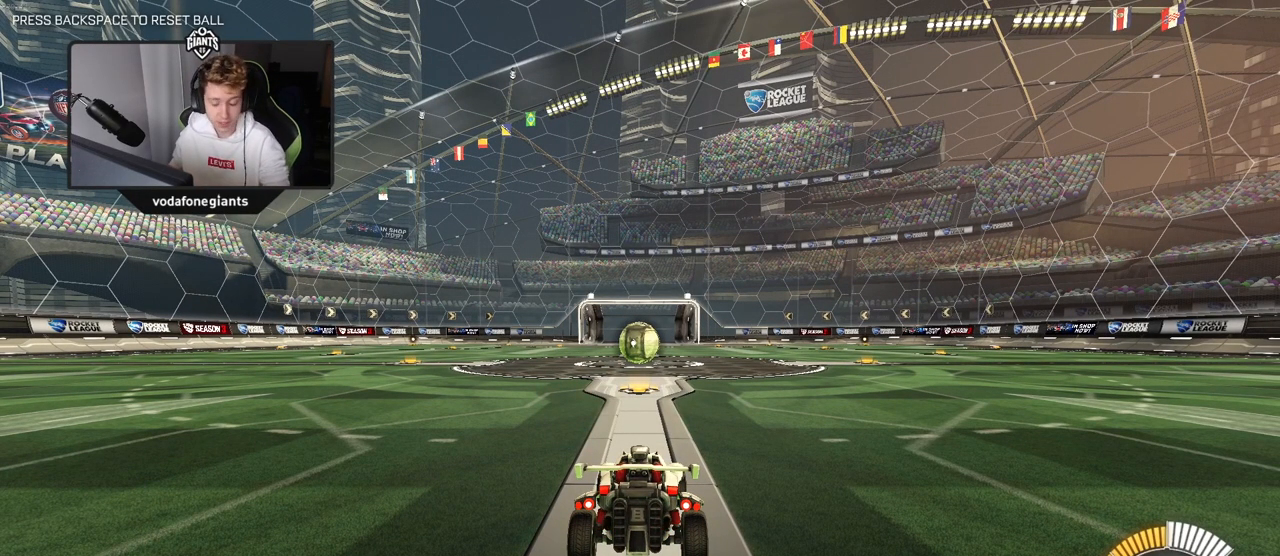
{"keys": [], "mouse": [], "events": []}
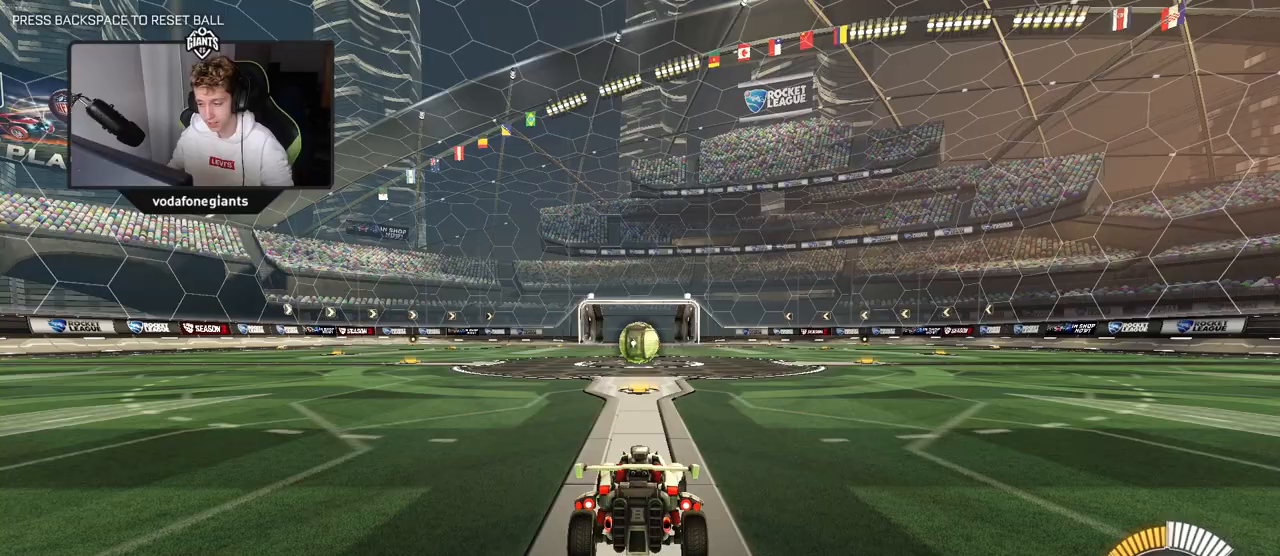
{"keys": [], "mouse": [], "events": []}
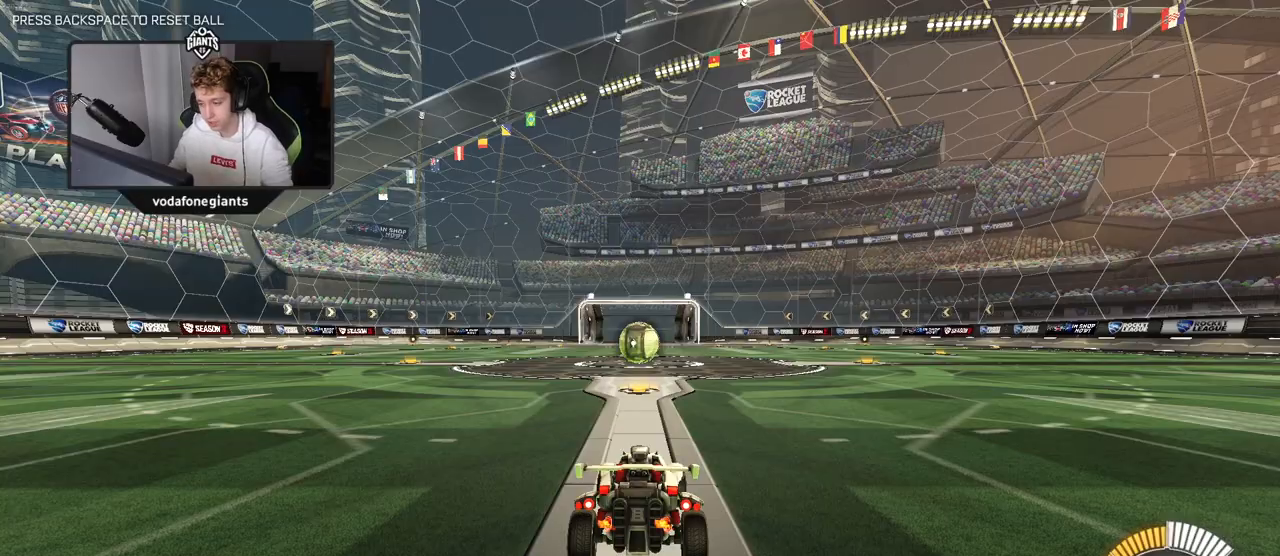
{"keys": ["s"], "mouse": ["right"], "events": [[367, "s", "down"], [467, "mouse_right", "down"]]}
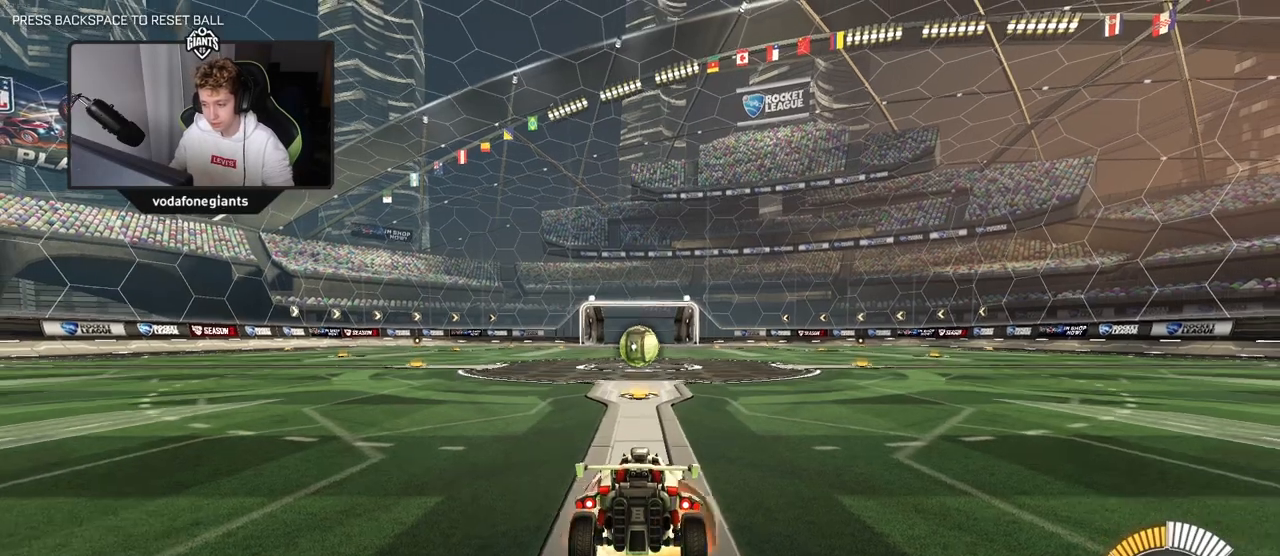
{"keys": ["d", "shift", "w"], "mouse": ["left"], "events": [[67, "mouse_right", "up"], [117, "mouse_right", "down"], [300, "mouse_right", "up"], [300, "s", "up"], [350, "shift", "down"], [400, "d", "down"], [433, "mouse_left", "down"], [433, "w", "down"]]}
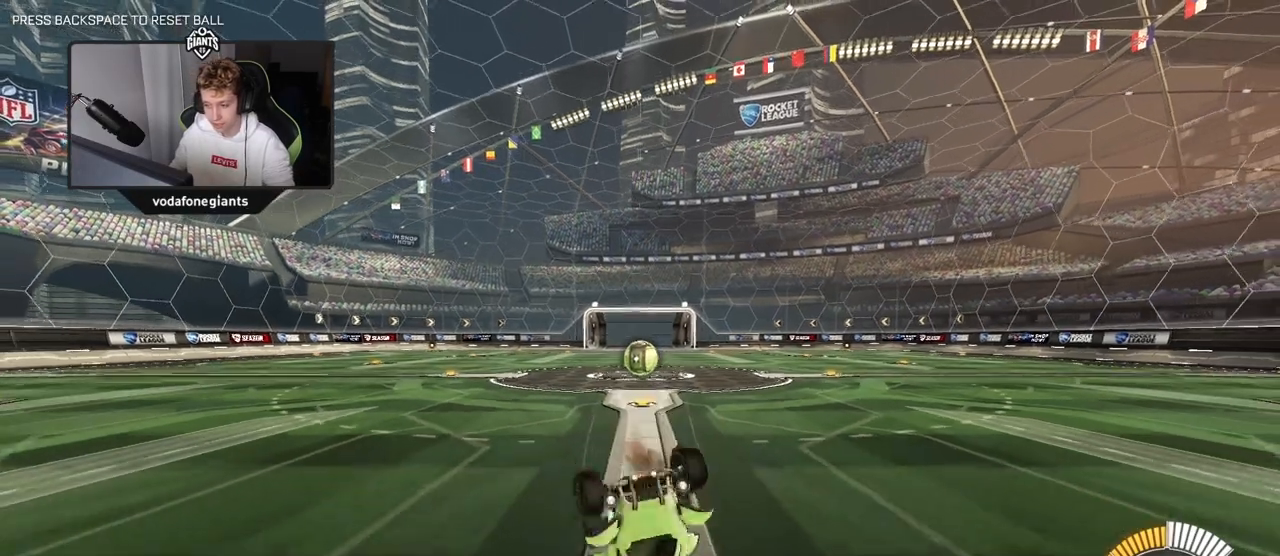
{"keys": ["d", "w"], "mouse": [], "events": [[400, "shift", "up"], [450, "mouse_left", "up"]]}
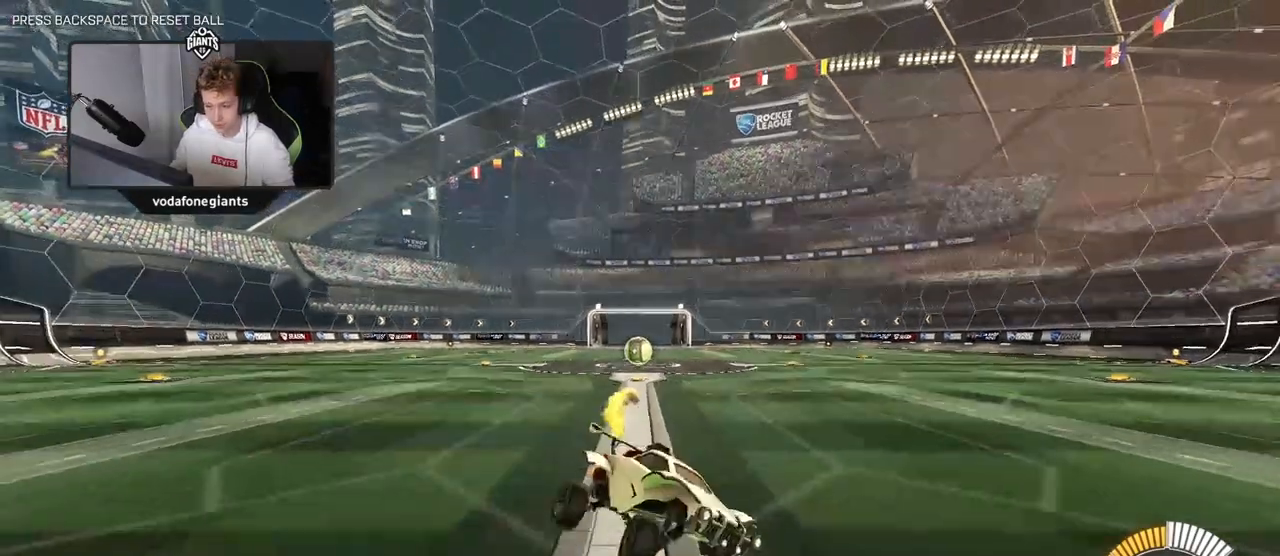
{"keys": ["s"], "mouse": [], "events": [[183, "w", "up"], [233, "d", "up"], [283, "s", "down"]]}
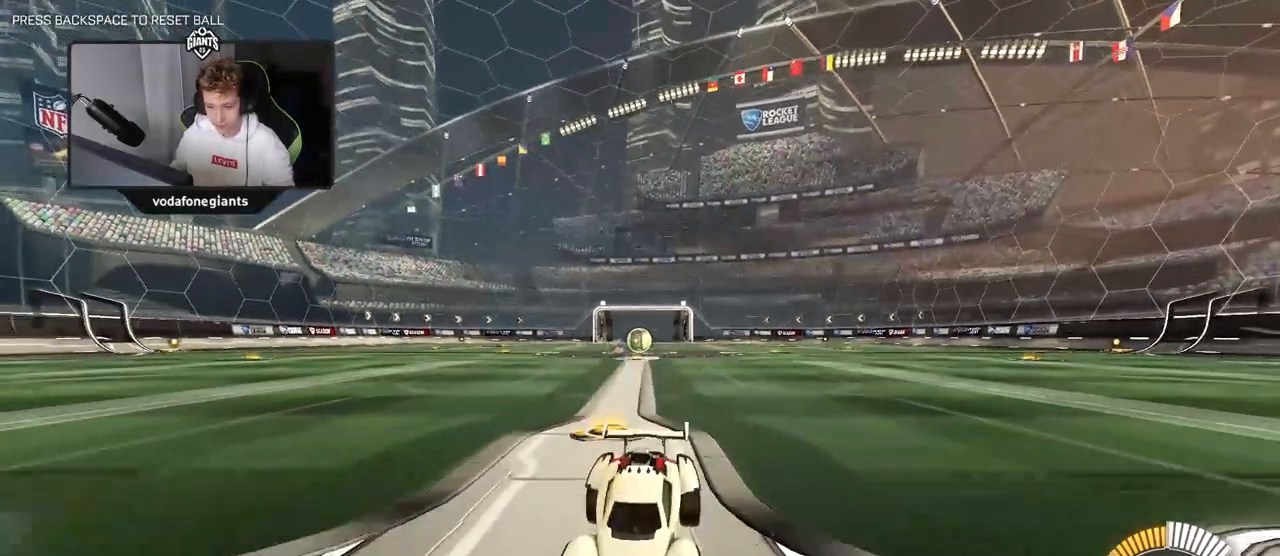
{"keys": [], "mouse": [], "events": [[117, "mouse_right", "down"], [167, "mouse_right", "up"], [250, "mouse_right", "down"], [433, "mouse_right", "up"], [483, "s", "up"]]}
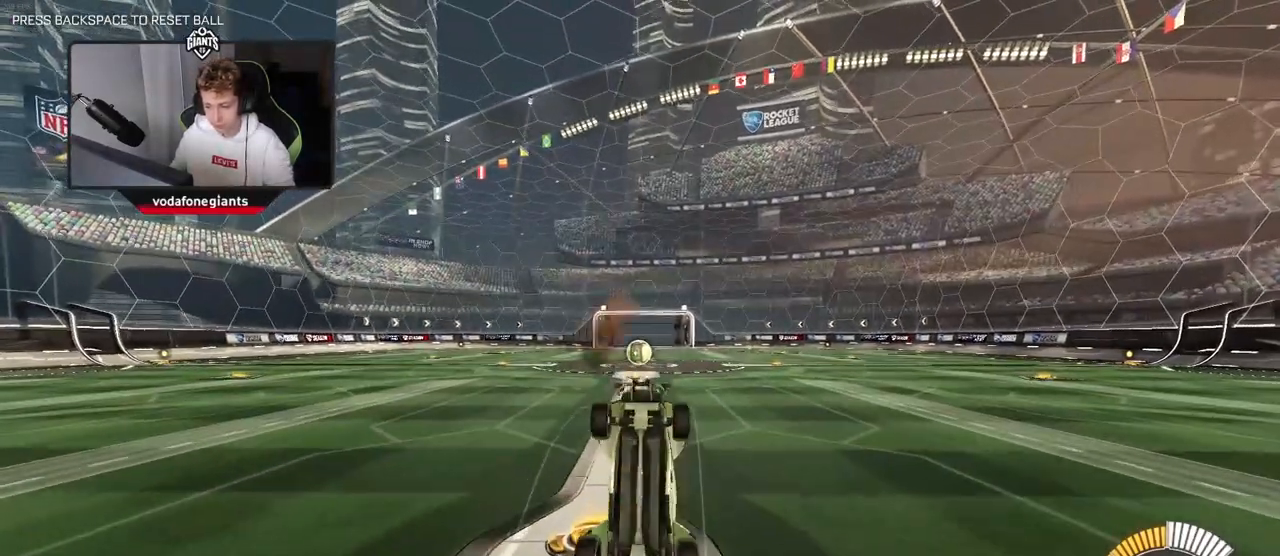
{"keys": ["d", "w"], "mouse": ["left"], "events": [[33, "d", "down"], [33, "mouse_left", "down"], [33, "shift", "down"], [83, "w", "down"], [500, "shift", "up"]]}
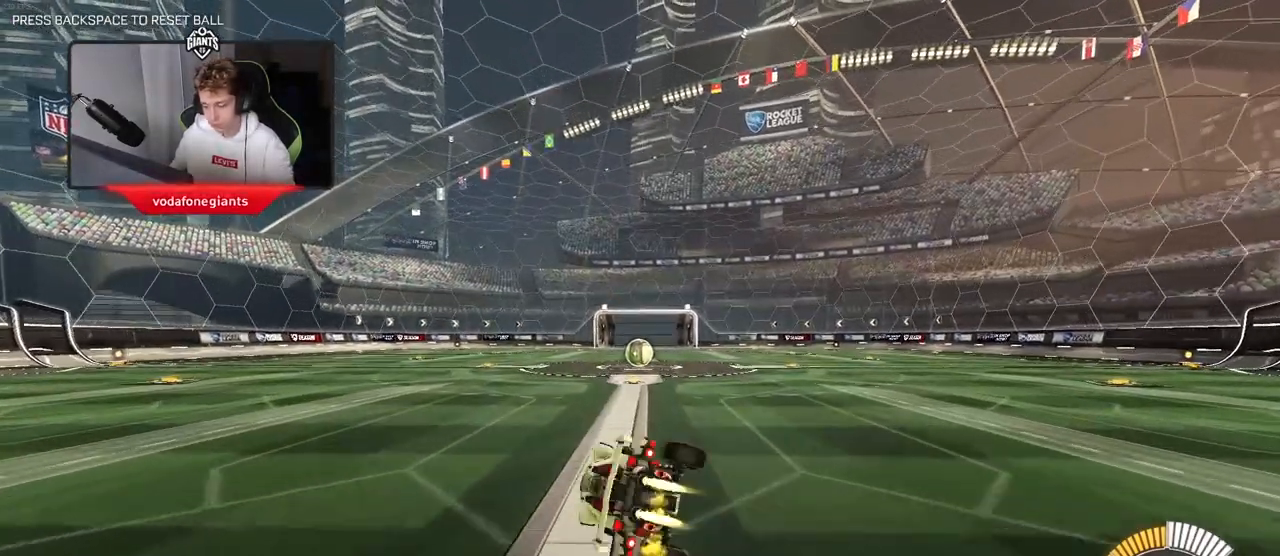
{"keys": [], "mouse": [], "events": [[133, "mouse_left", "up"], [283, "d", "up"], [333, "w", "up"]]}
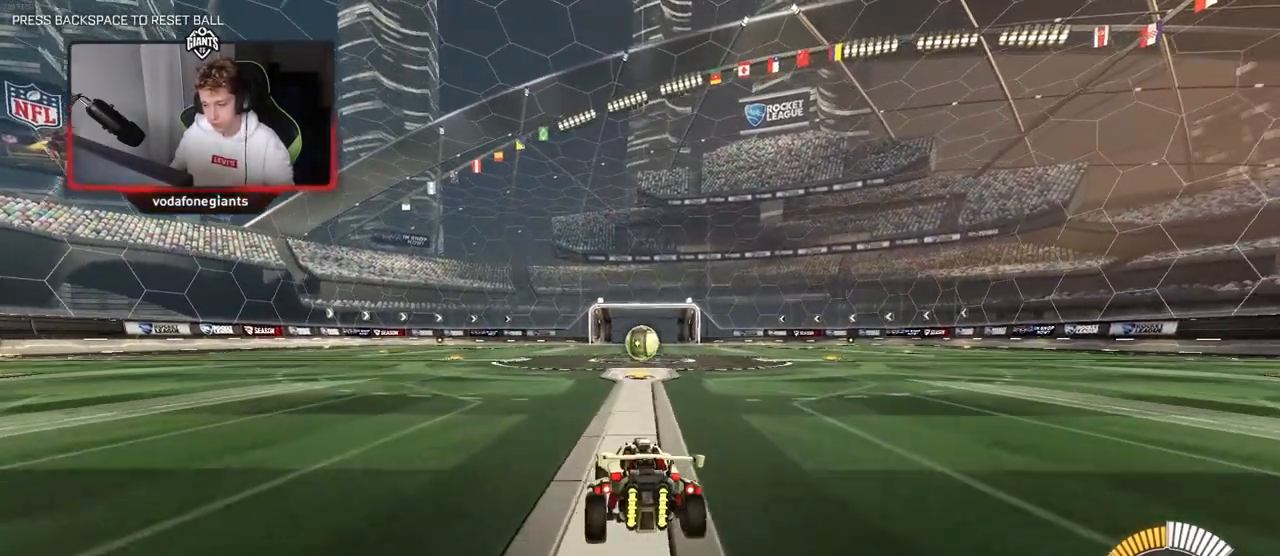
{"keys": ["a"], "mouse": [], "events": [[67, "s", "down"], [167, "d", "down"], [300, "d", "up"], [300, "s", "up"], [483, "a", "down"]]}
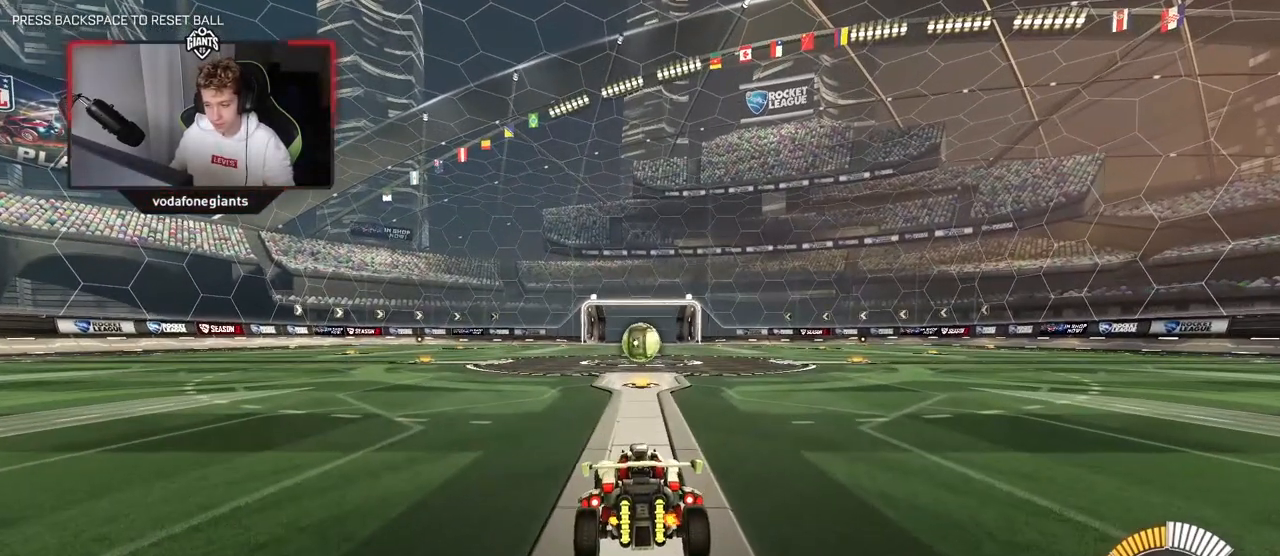
{"keys": [], "mouse": [], "events": [[133, "a", "up"]]}
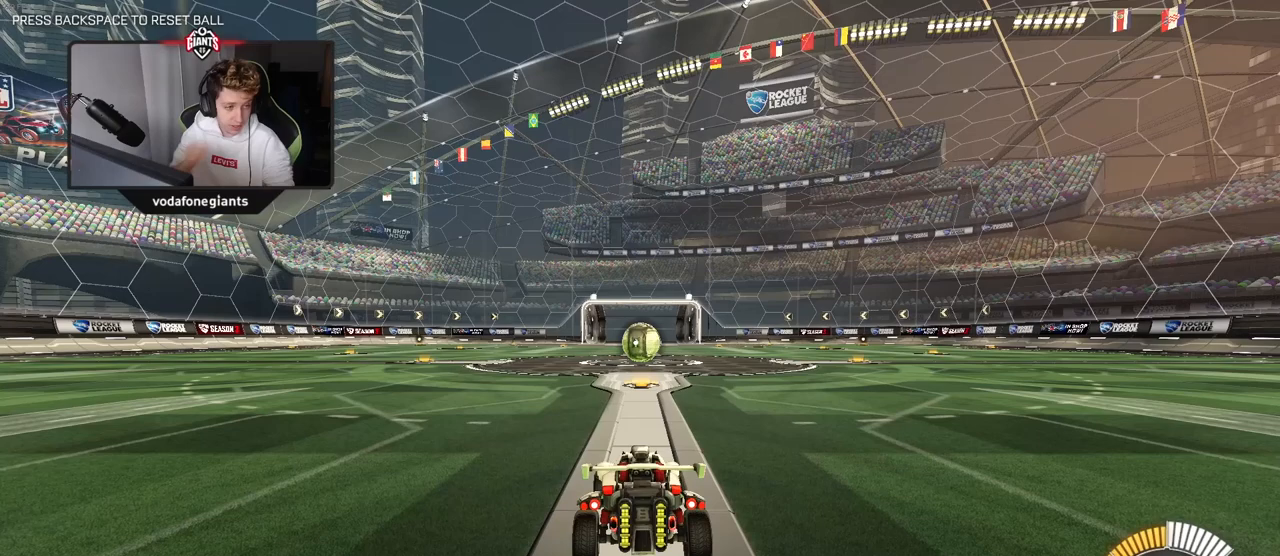
{"keys": [], "mouse": [], "events": []}
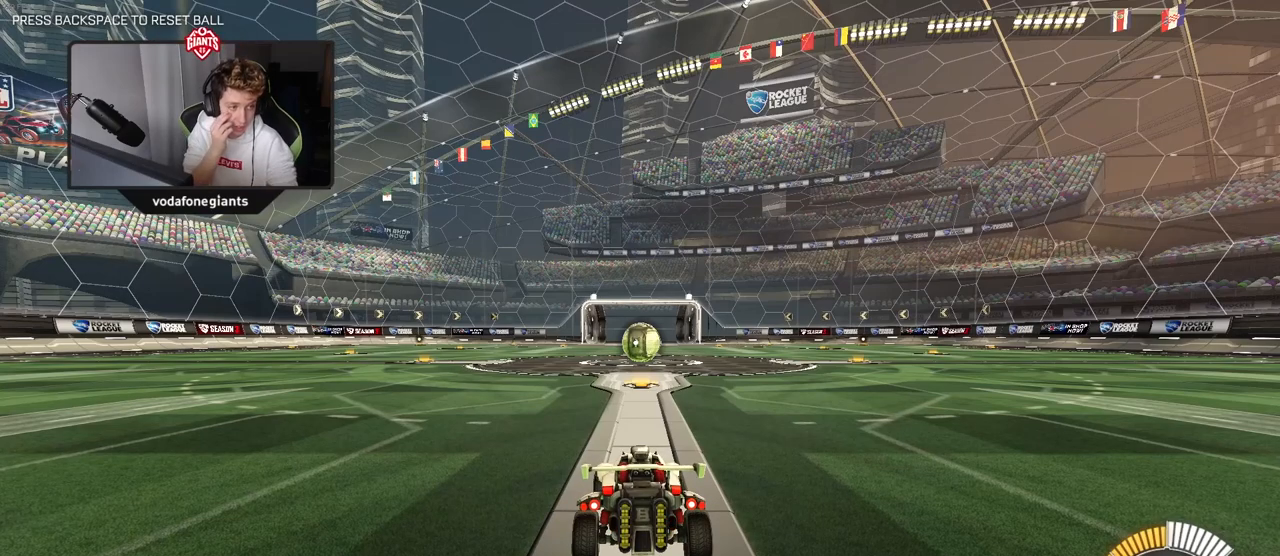
{"keys": [], "mouse": [], "events": []}